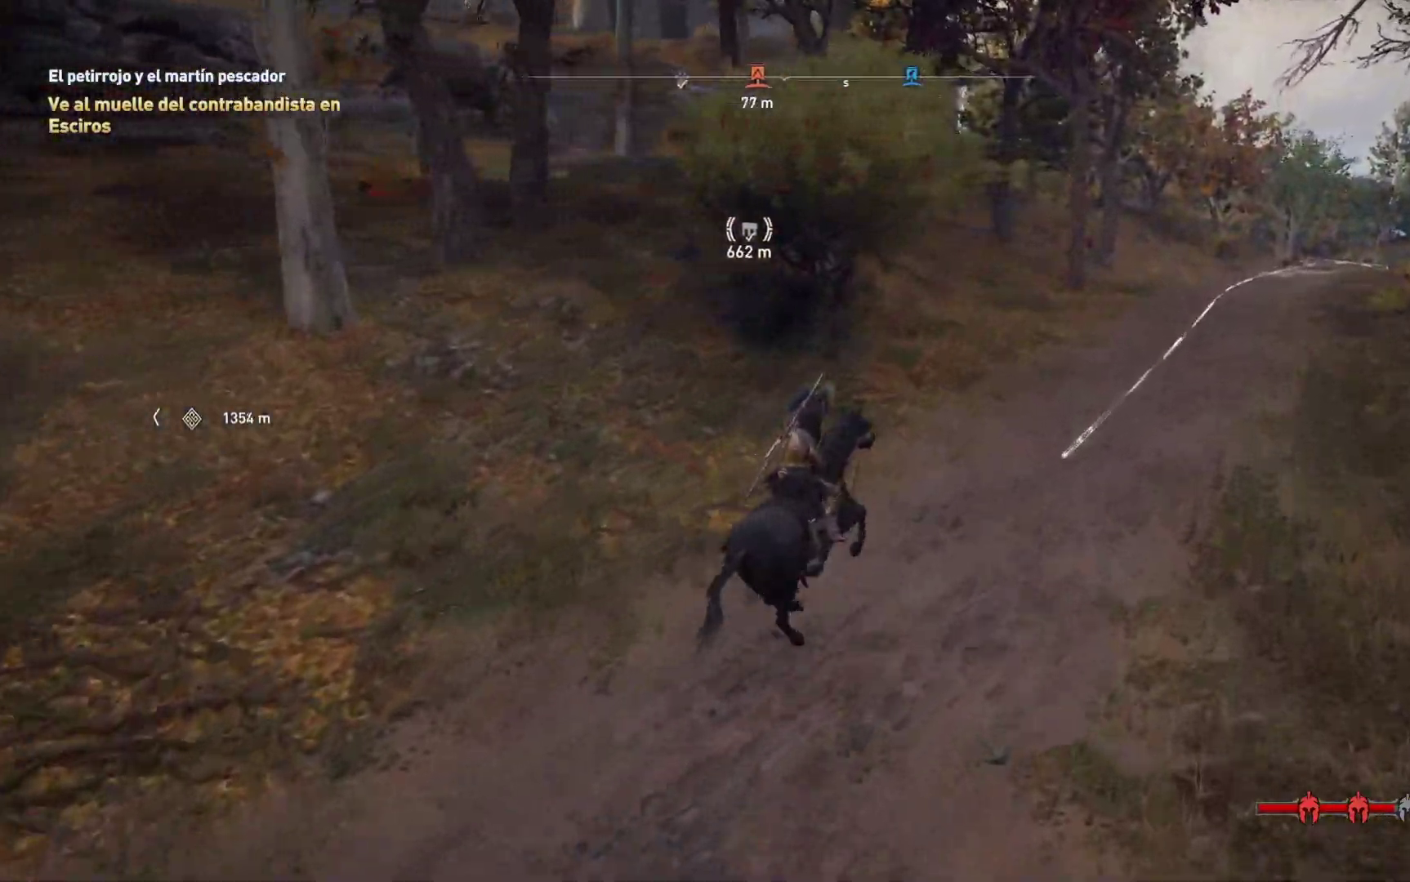
Gameplay with a controller (Xbox layout); each line is a JSON object with the inputs held at the frame after it. "events" lists button and stick changes between this image and that frame as [ms after this image, input, new state], when the widget could be followed in between.
{"buttons": [], "left_stick": "center", "right_stick": "right", "events": [[417, "right_stick", "right"]]}
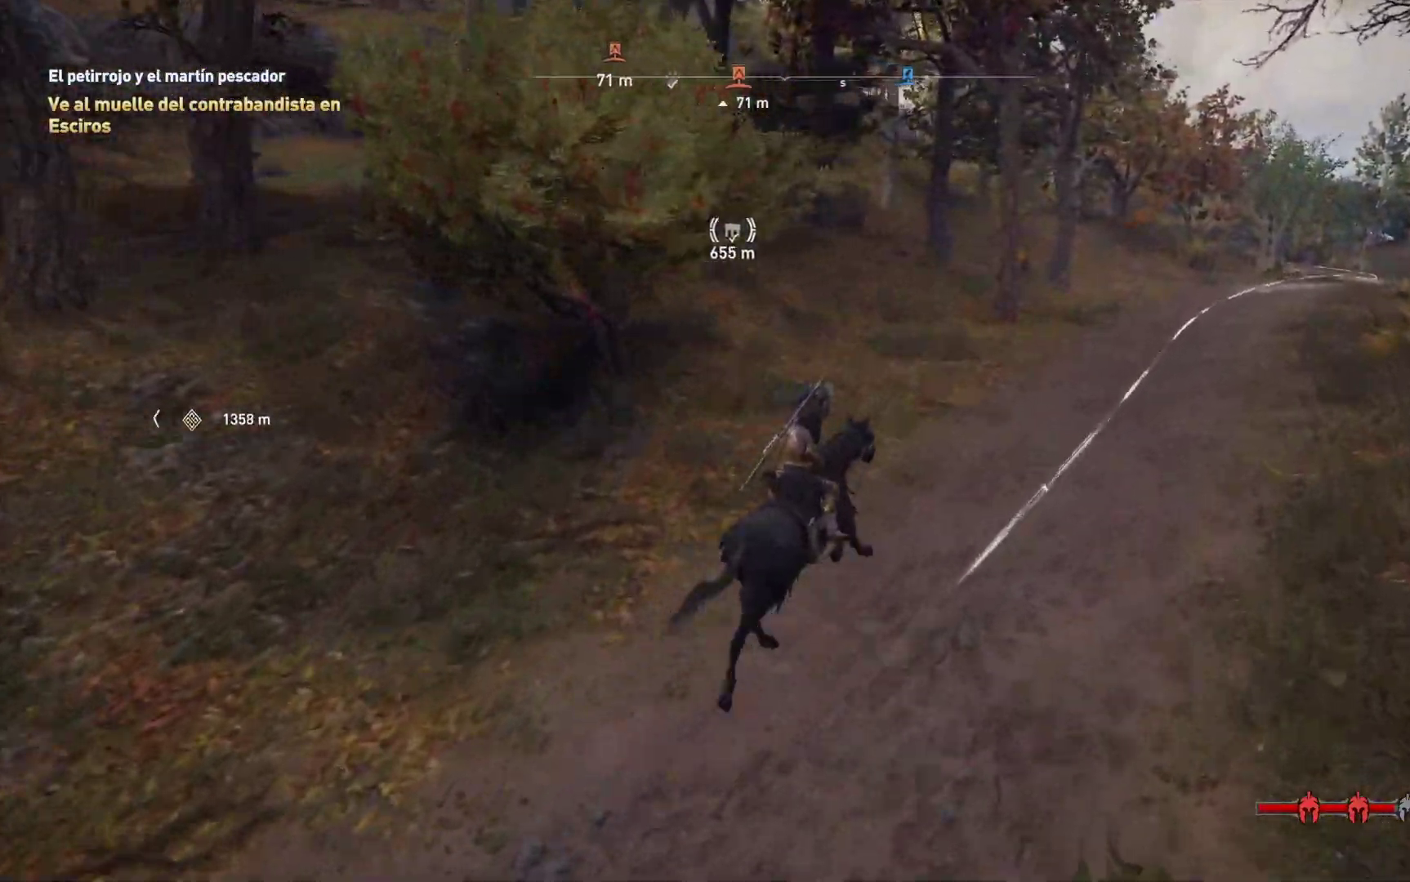
{"buttons": [], "left_stick": "center", "right_stick": "center", "events": [[150, "right_stick", "center"]]}
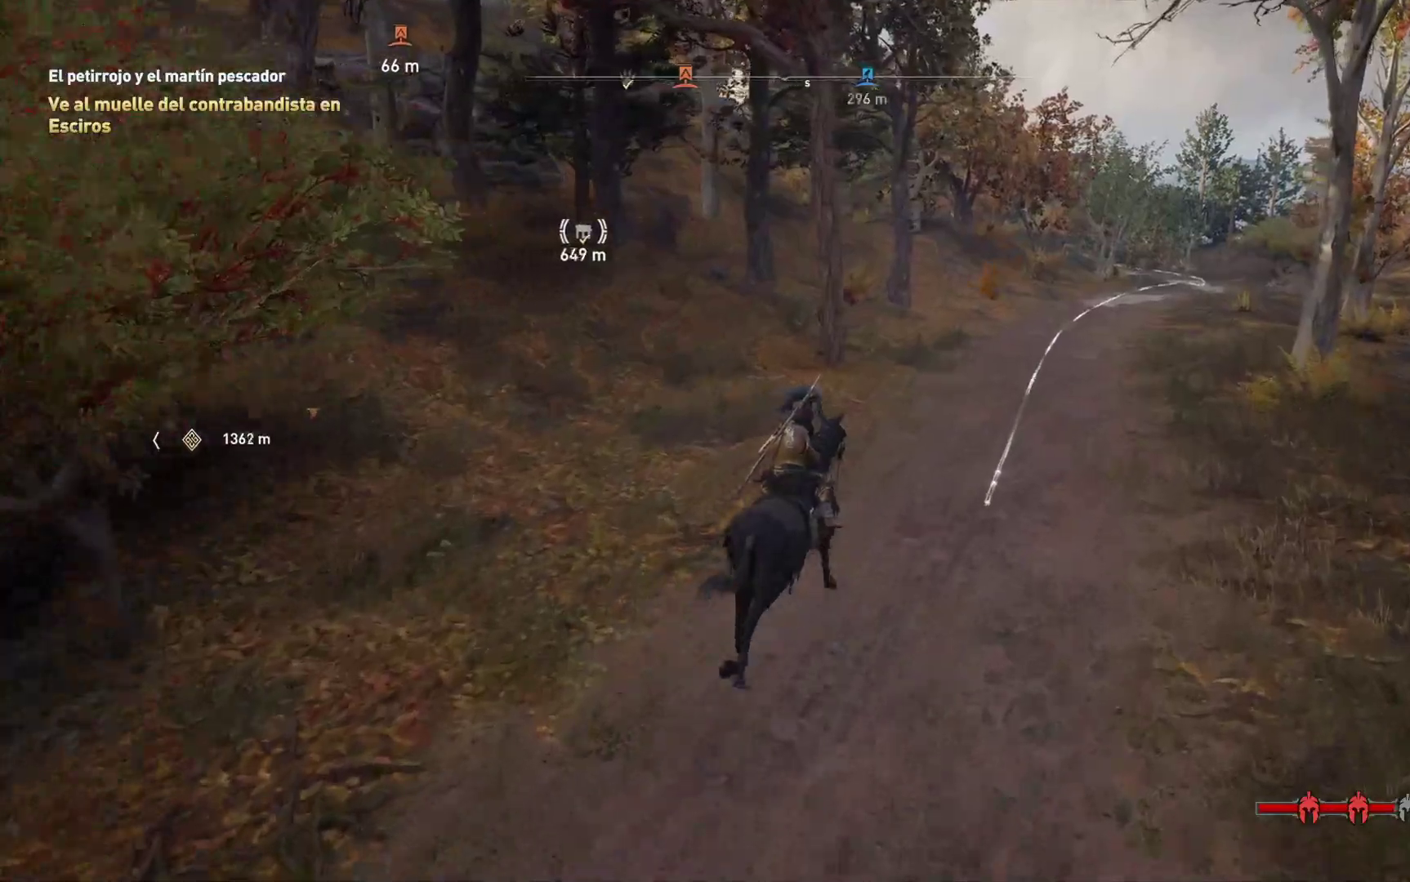
{"buttons": [], "left_stick": "center", "right_stick": "up-right", "events": [[400, "right_stick", "up-right"]]}
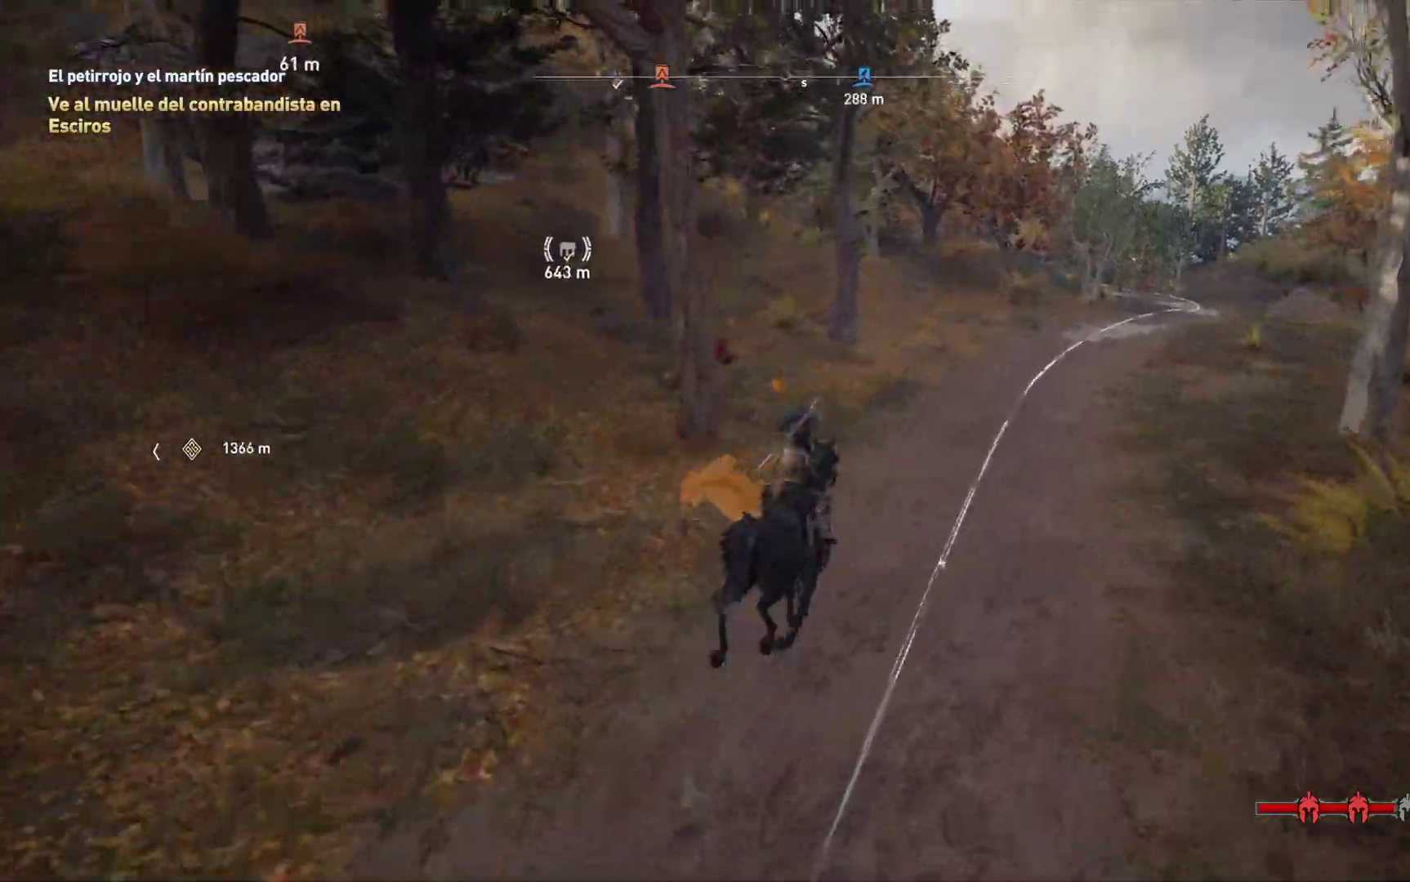
{"buttons": [], "left_stick": "center", "right_stick": "center", "events": [[183, "right_stick", "center"]]}
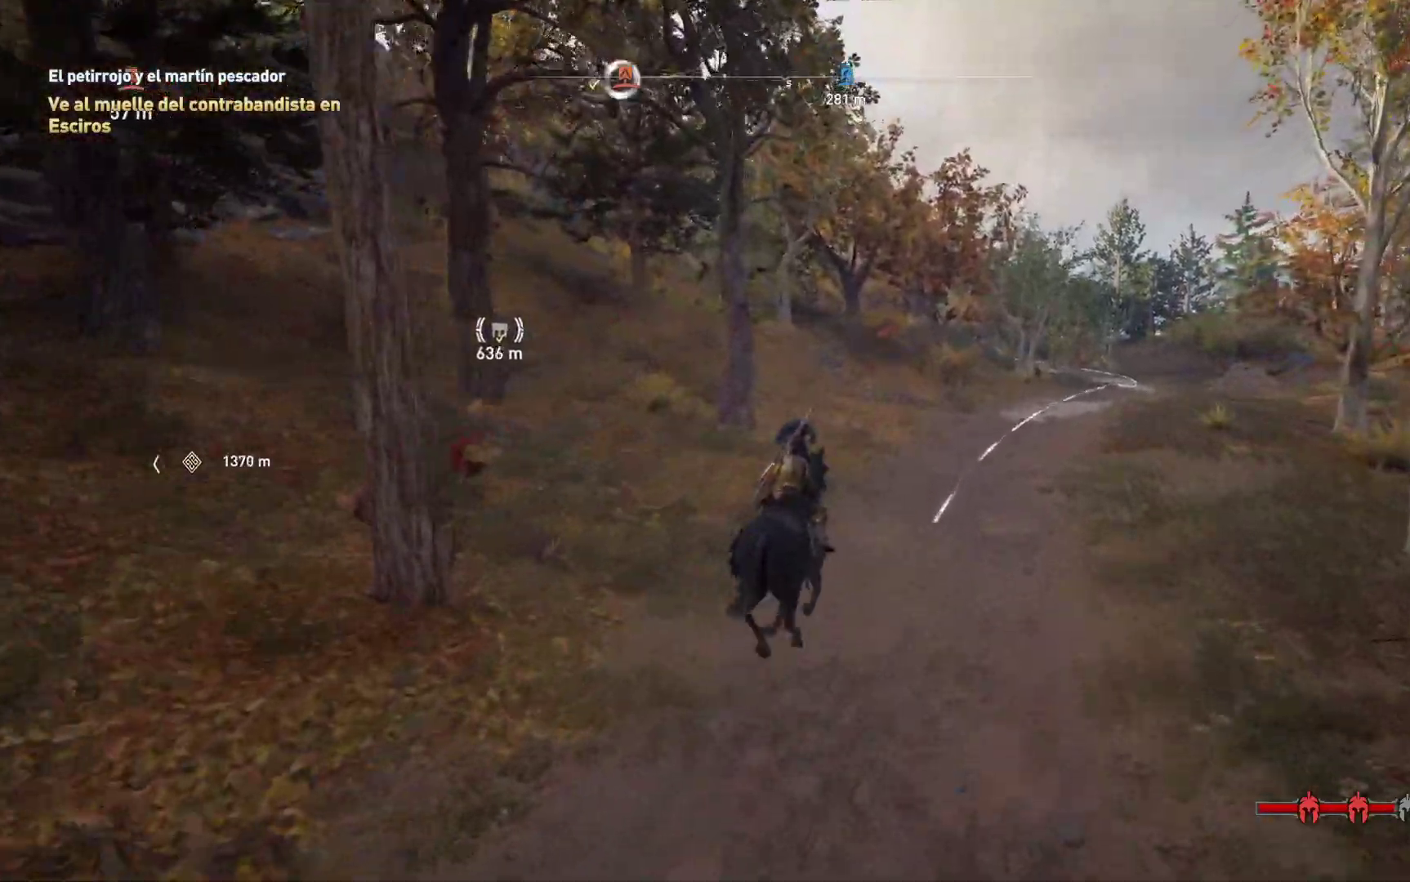
{"buttons": [], "left_stick": "center", "right_stick": "center", "events": [[17, "right_stick", "right"], [200, "right_stick", "center"]]}